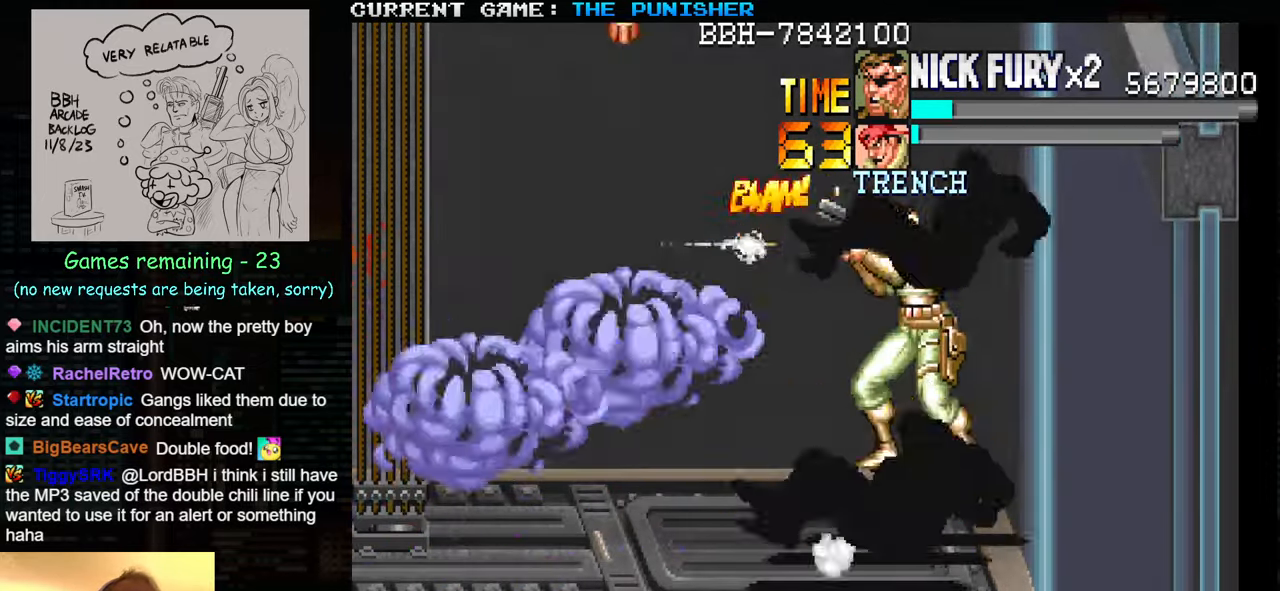
Gameplay with a controller (arcade stick); each line is a JSON object with the inputs held at the frame after it. "events" lists button and stick changes between this image and that frame as [ms after this image, input, new state], when the widget could be followed in between. Not read: L3 R3.
{"buttons": ["SQUARE"], "left_stick": "center", "events": [[50, "SQUARE", "down"], [67, "SQUARE", "up"], [484, "SQUARE", "down"]]}
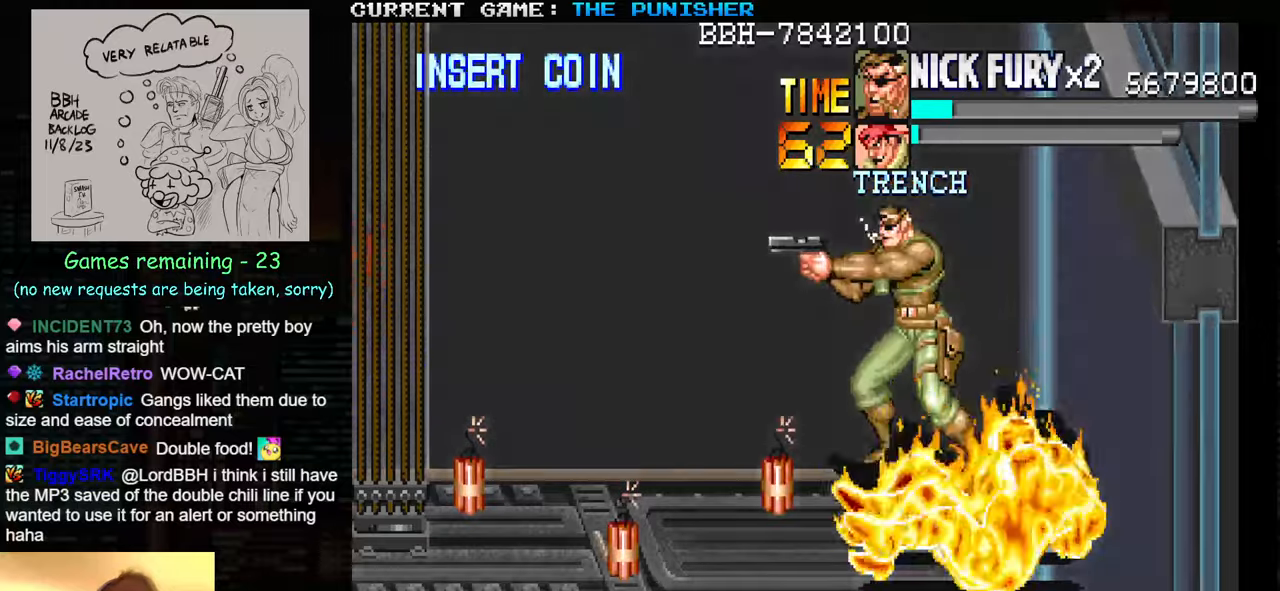
{"buttons": [], "left_stick": "right", "events": [[17, "SQUARE", "up"], [450, "left_stick", "right"]]}
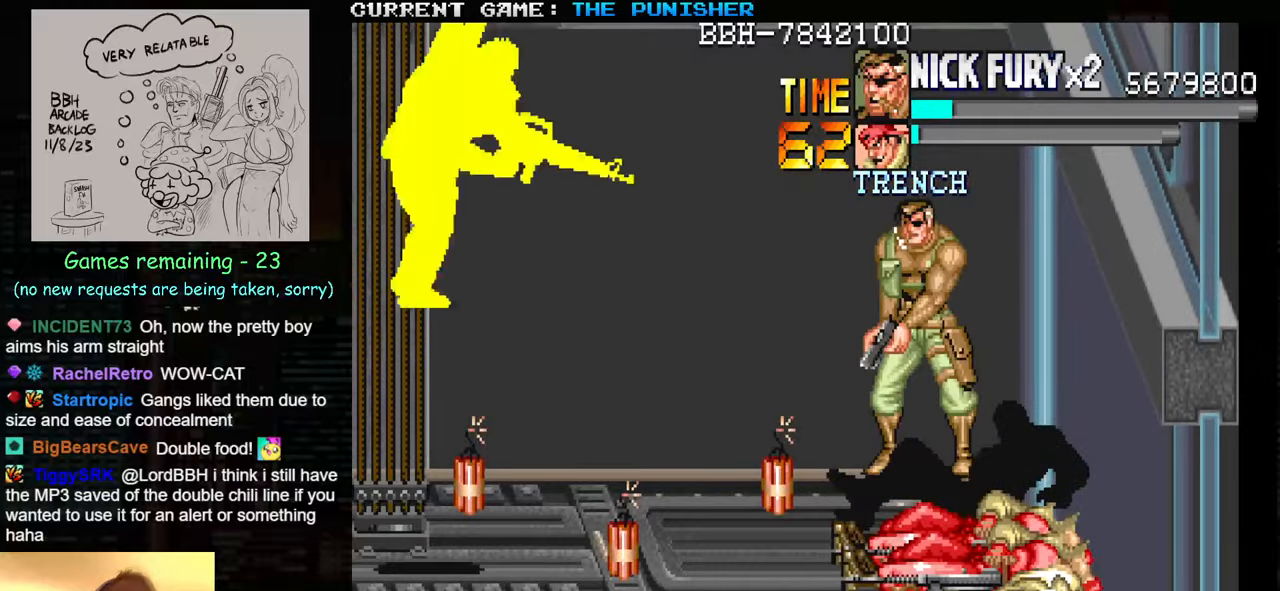
{"buttons": [], "left_stick": "center", "events": [[250, "left_stick", "left"], [284, "SQUARE", "down"], [334, "SQUARE", "up"], [334, "left_stick", "center"], [417, "SQUARE", "down"], [467, "SQUARE", "up"]]}
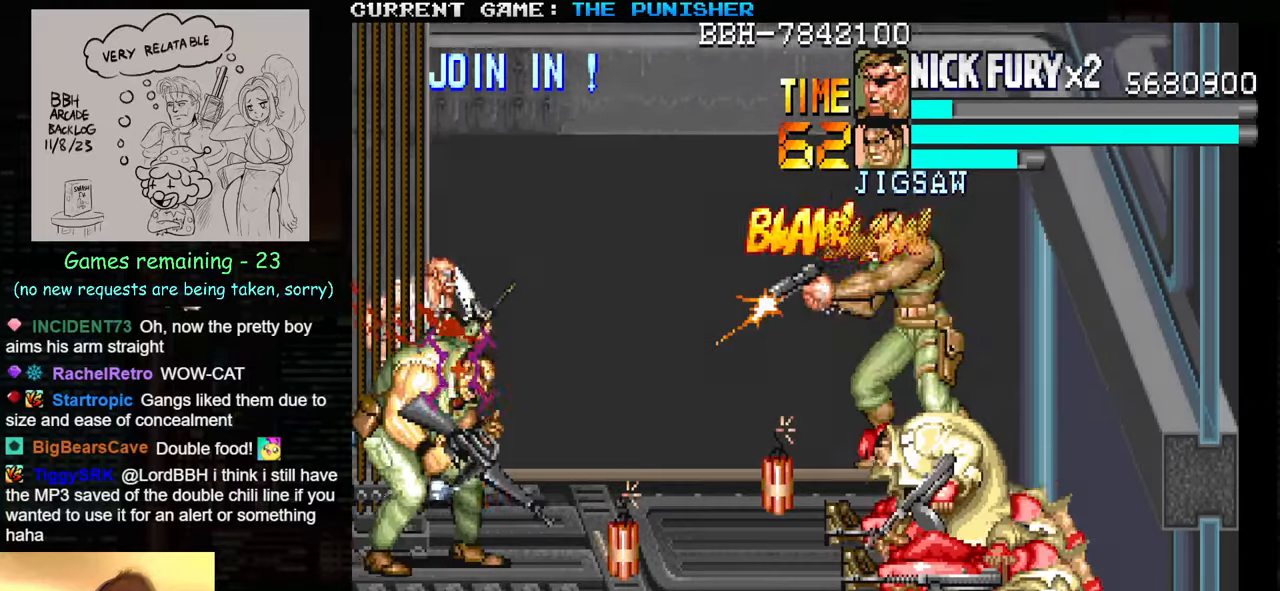
{"buttons": ["SQUARE"], "left_stick": "center", "events": [[34, "SQUARE", "down"], [67, "SQUARE", "up"], [84, "SQUARE", "down"], [117, "SQUARE", "up"], [167, "SQUARE", "down"], [217, "SQUARE", "up"], [250, "SQUARE", "down"], [284, "SQUARE", "up"], [334, "SQUARE", "down"], [400, "SQUARE", "up"], [417, "SQUARE", "down"], [450, "SQUARE", "up"], [484, "SQUARE", "down"]]}
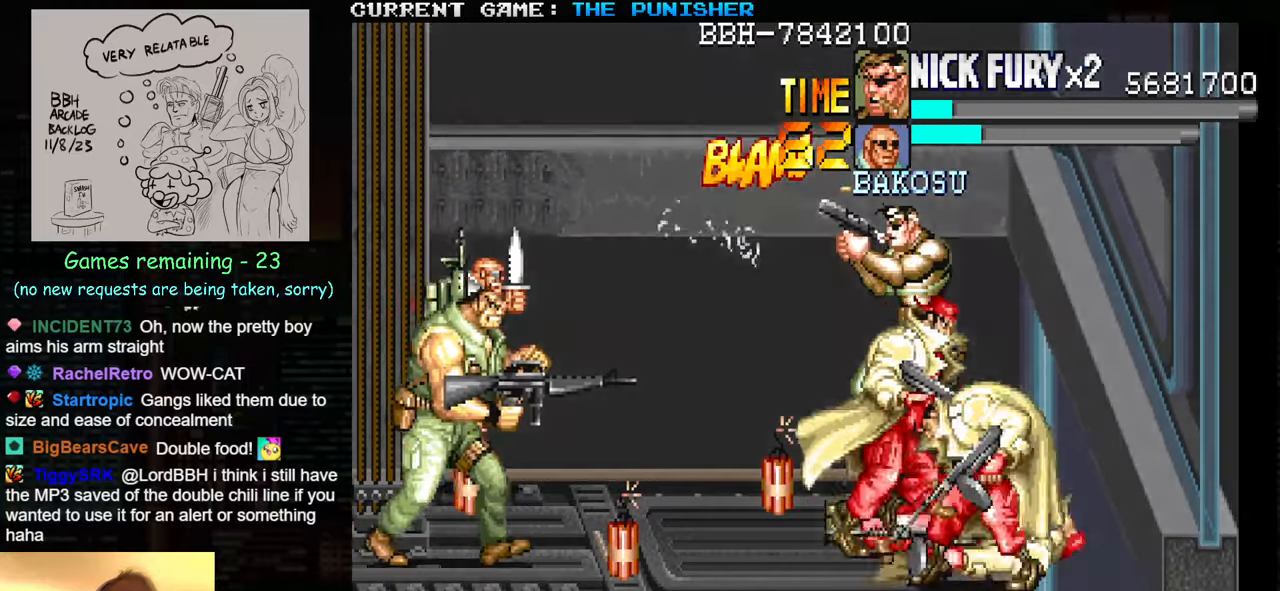
{"buttons": [], "left_stick": "center", "events": [[17, "SQUARE", "up"], [67, "SQUARE", "down"], [100, "SQUARE", "up"], [134, "SQUARE", "down"], [150, "SQUARE", "up"], [217, "SQUARE", "down"], [300, "SQUARE", "up"]]}
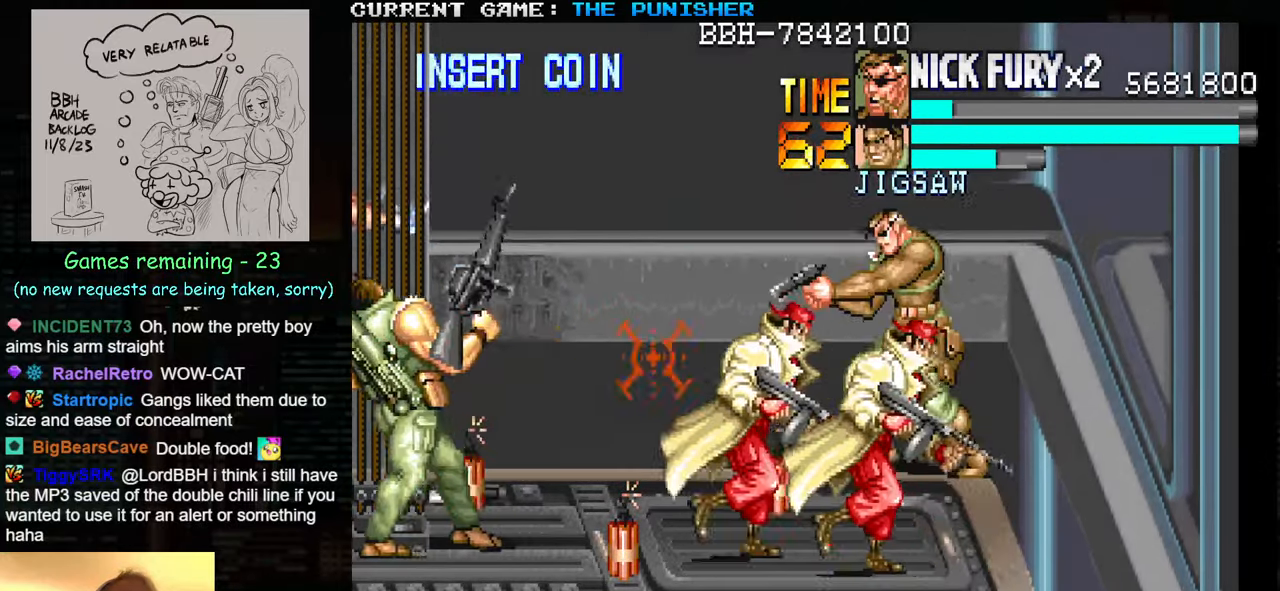
{"buttons": ["SQUARE", "TRIANGLE"], "left_stick": "center", "events": [[184, "TRIANGLE", "down"], [300, "TRIANGLE", "up"], [500, "SQUARE", "down"], [500, "TRIANGLE", "down"]]}
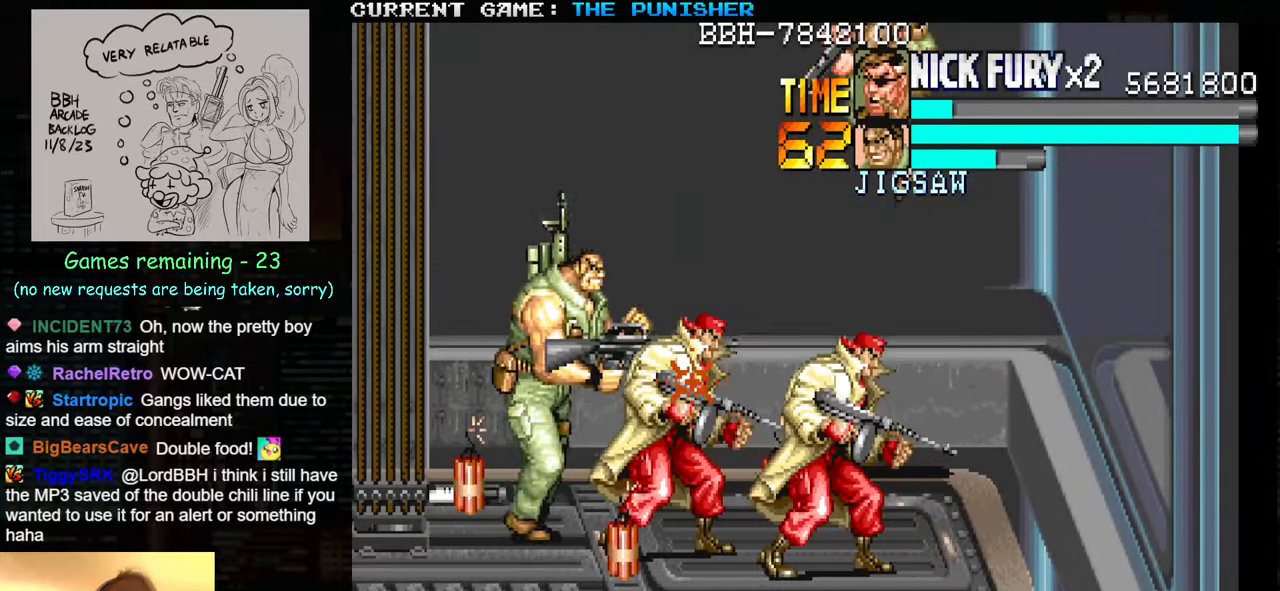
{"buttons": [], "left_stick": "center", "events": [[84, "SQUARE", "up"], [84, "TRIANGLE", "up"]]}
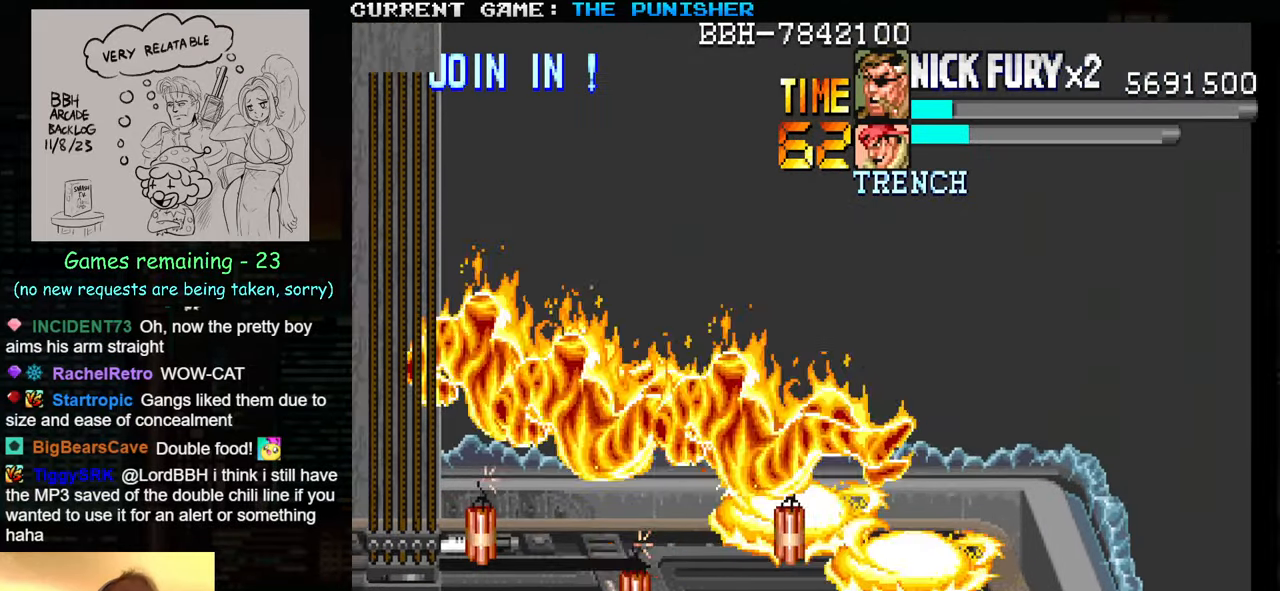
{"buttons": [], "left_stick": "left", "events": [[367, "left_stick", "left"]]}
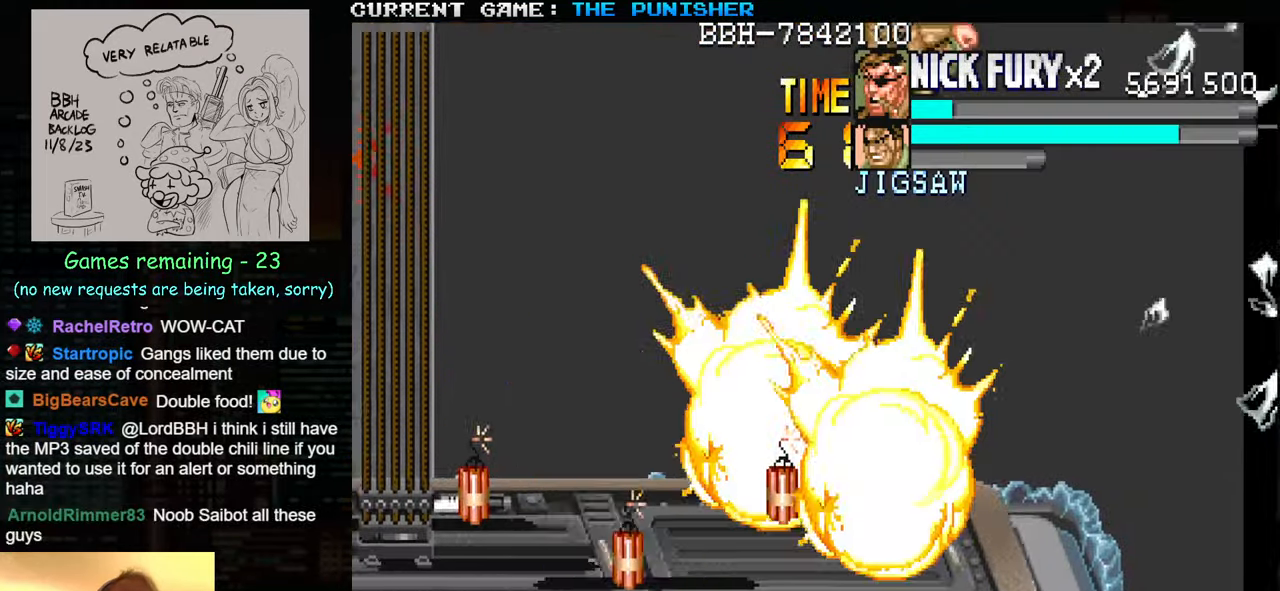
{"buttons": [], "left_stick": "left", "events": []}
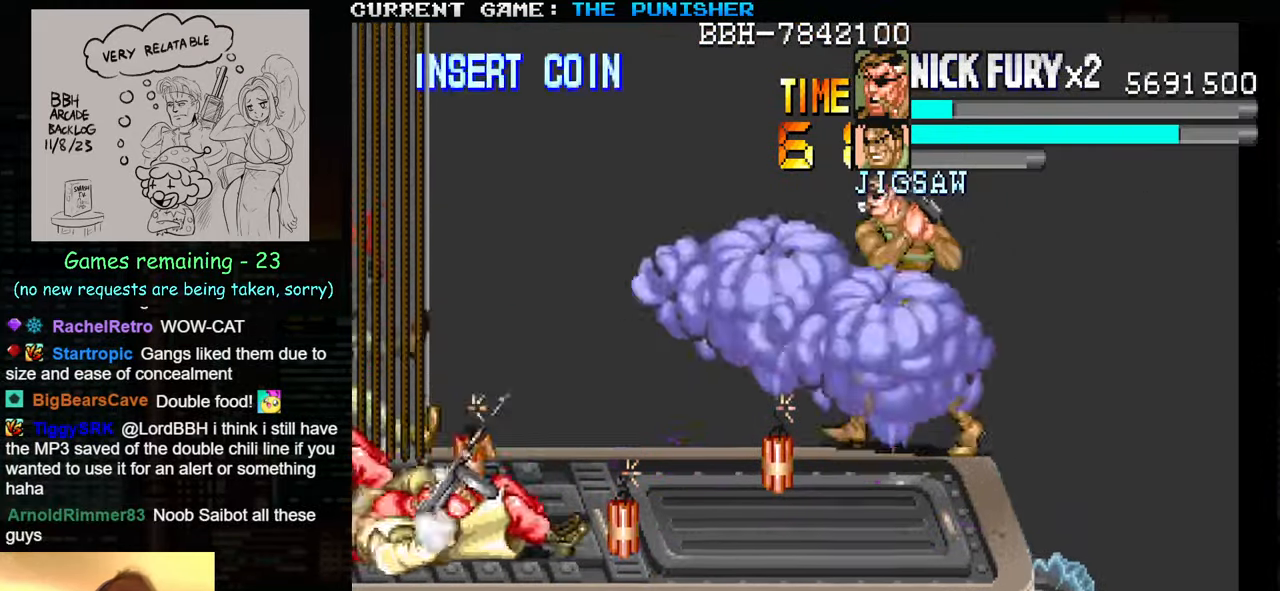
{"buttons": [], "left_stick": "center", "events": [[67, "left_stick", "down-left"], [200, "left_stick", "left"], [367, "SQUARE", "down"], [400, "left_stick", "center"], [450, "SQUARE", "up"]]}
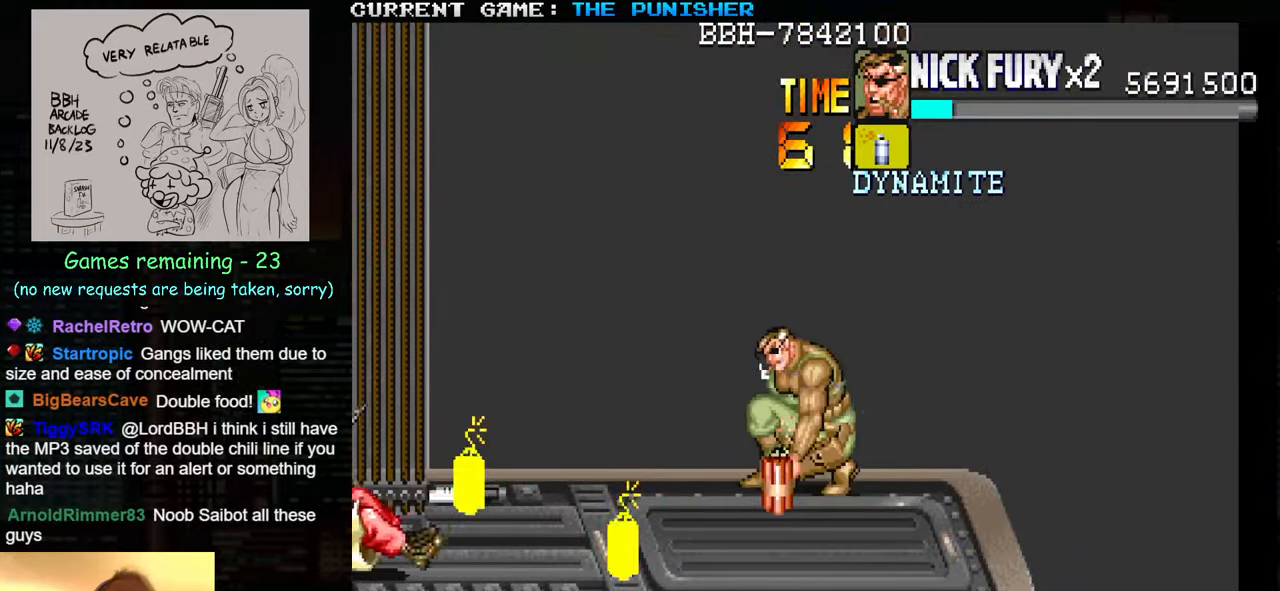
{"buttons": [], "left_stick": "down-right", "events": [[34, "left_stick", "right"], [416, "left_stick", "down-right"]]}
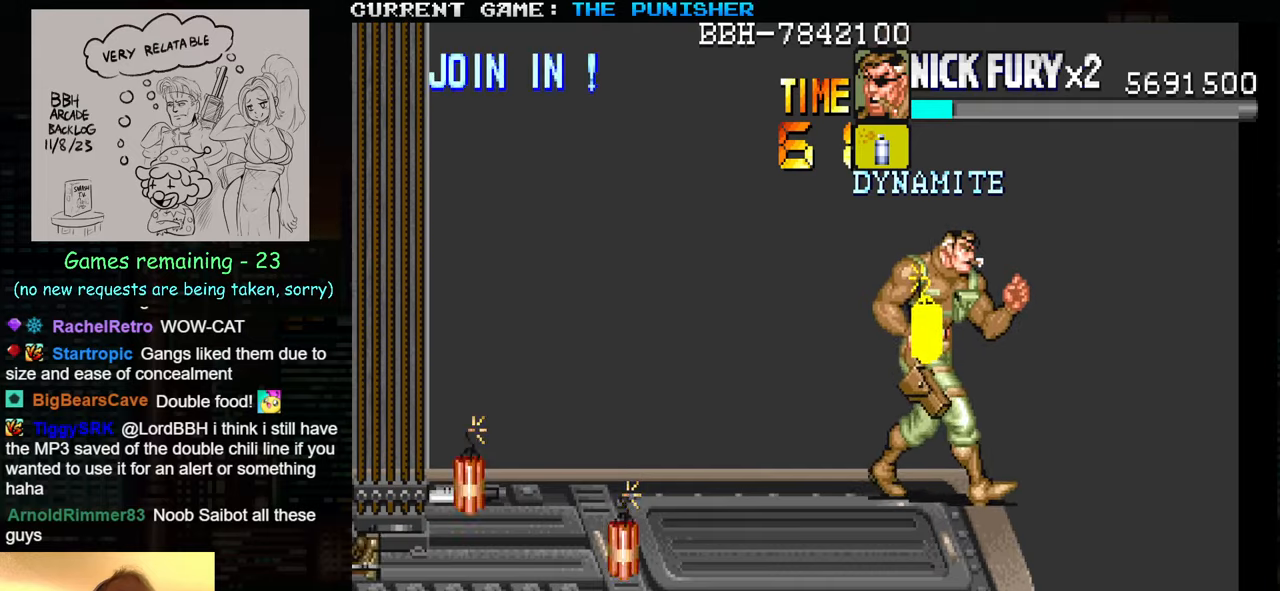
{"buttons": [], "left_stick": "center", "events": [[250, "left_stick", "left"], [316, "SQUARE", "down"], [383, "left_stick", "center"], [400, "SQUARE", "up"]]}
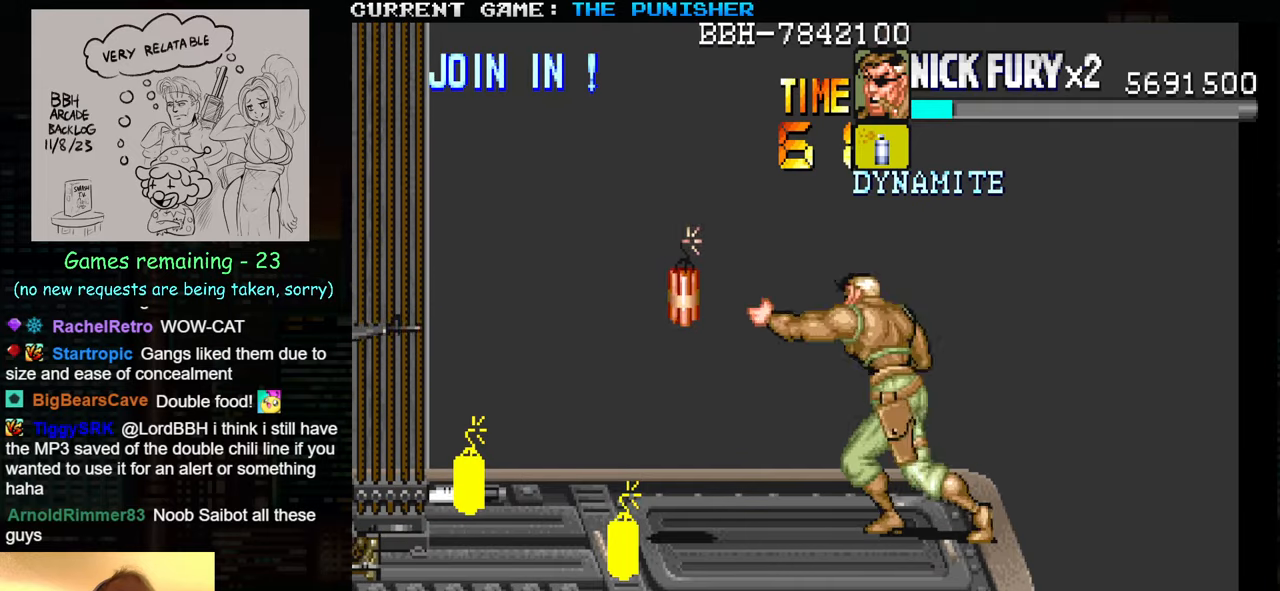
{"buttons": [], "left_stick": "down-right", "events": [[283, "left_stick", "down-right"]]}
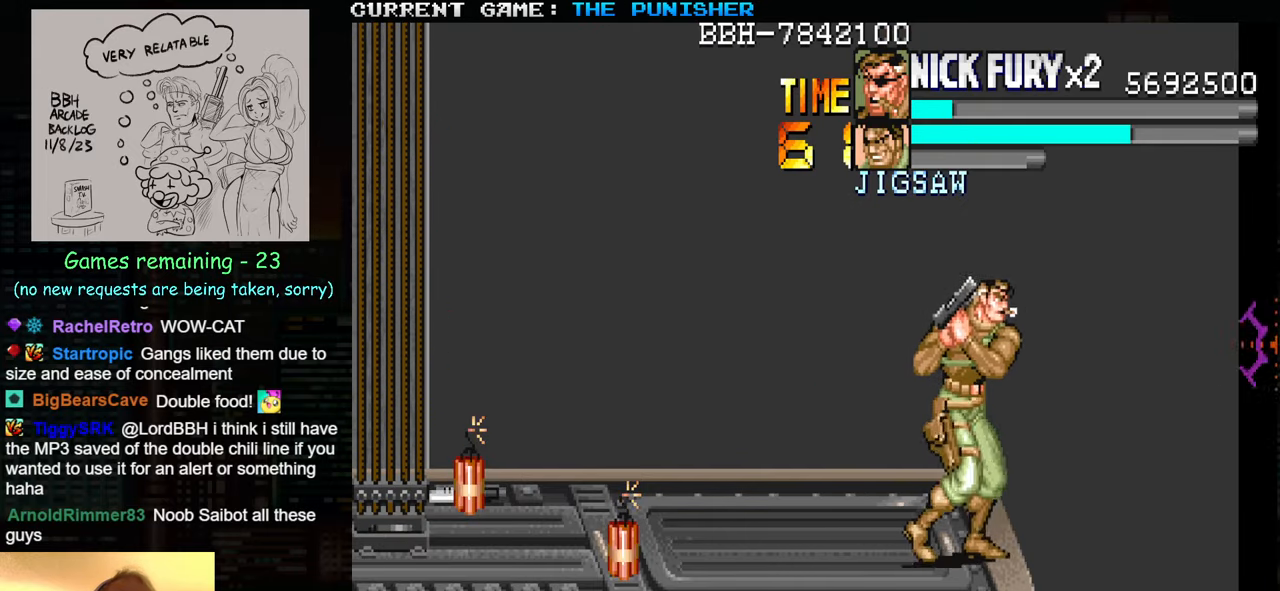
{"buttons": [], "left_stick": "center", "events": [[233, "left_stick", "left"], [350, "left_stick", "center"], [366, "SQUARE", "down"], [416, "SQUARE", "up"]]}
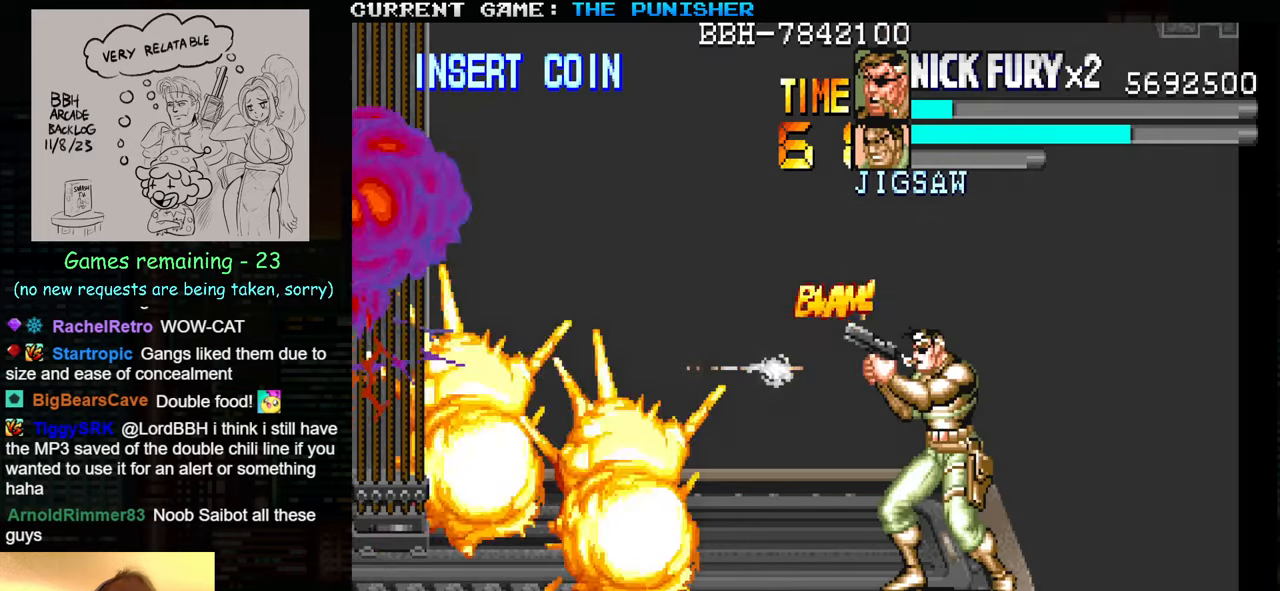
{"buttons": ["SQUARE"], "left_stick": "center", "events": [[16, "SQUARE", "down"], [83, "SQUARE", "up"], [166, "SQUARE", "down"], [216, "SQUARE", "up"], [300, "SQUARE", "down"], [383, "SQUARE", "up"], [466, "SQUARE", "down"]]}
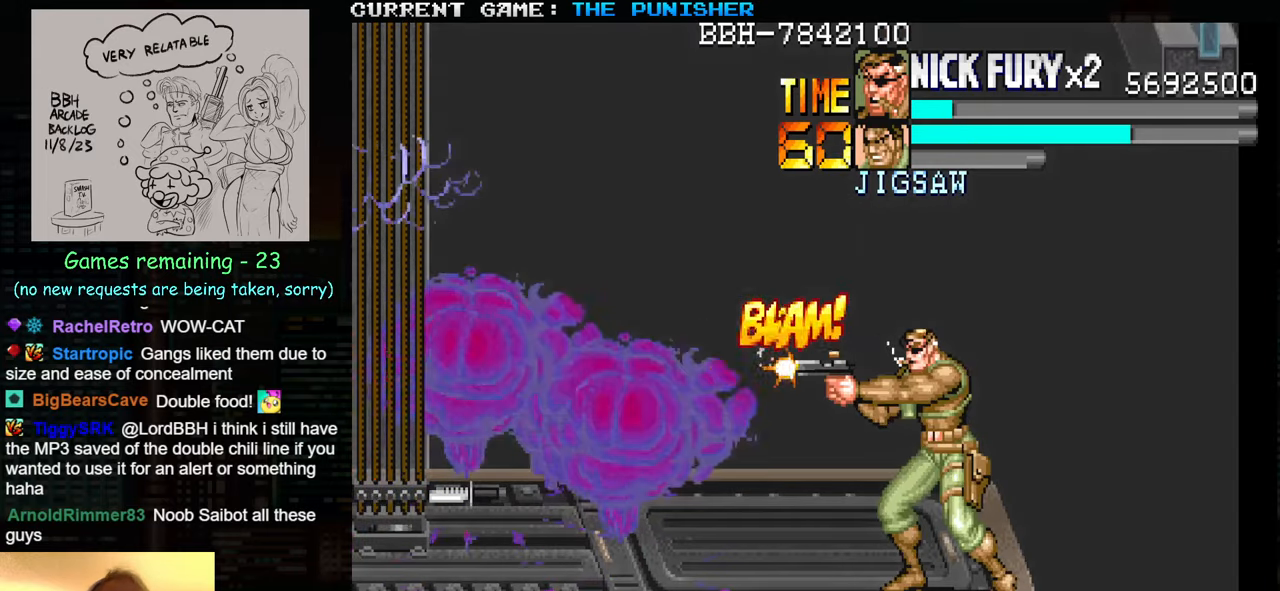
{"buttons": [], "left_stick": "center", "events": [[16, "SQUARE", "up"], [100, "SQUARE", "down"], [183, "SQUARE", "up"], [250, "SQUARE", "down"], [316, "SQUARE", "up"], [383, "SQUARE", "down"], [450, "SQUARE", "up"]]}
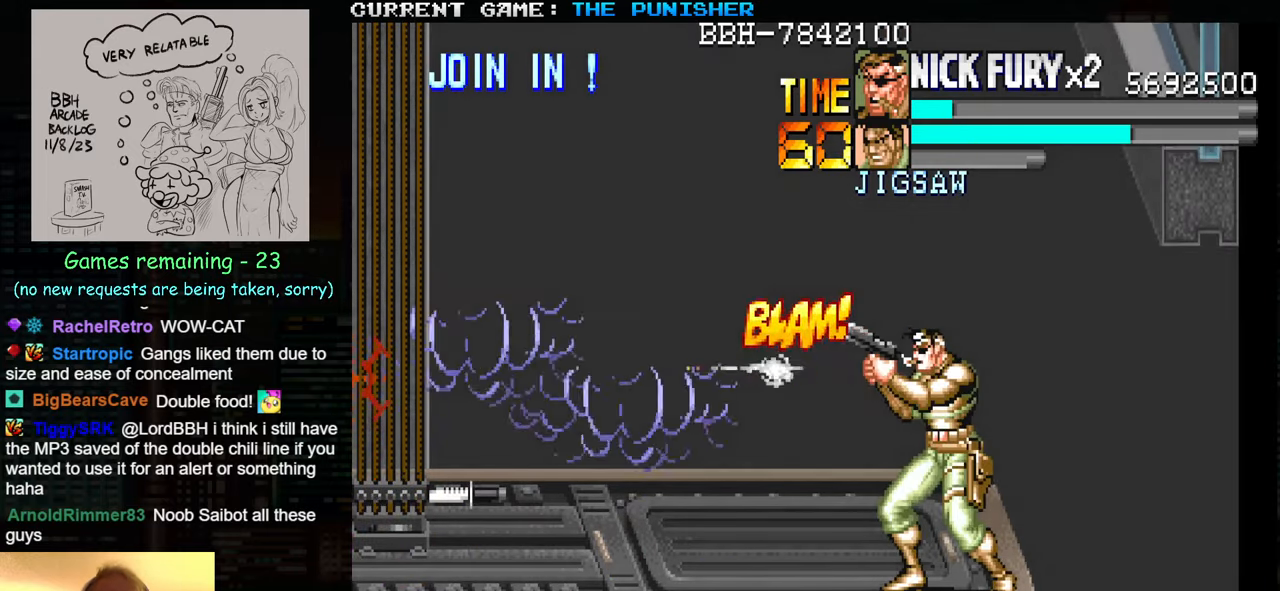
{"buttons": [], "left_stick": "center", "events": [[33, "SQUARE", "down"], [100, "SQUARE", "up"], [200, "SQUARE", "down"], [266, "SQUARE", "up"], [366, "SQUARE", "down"], [433, "SQUARE", "up"]]}
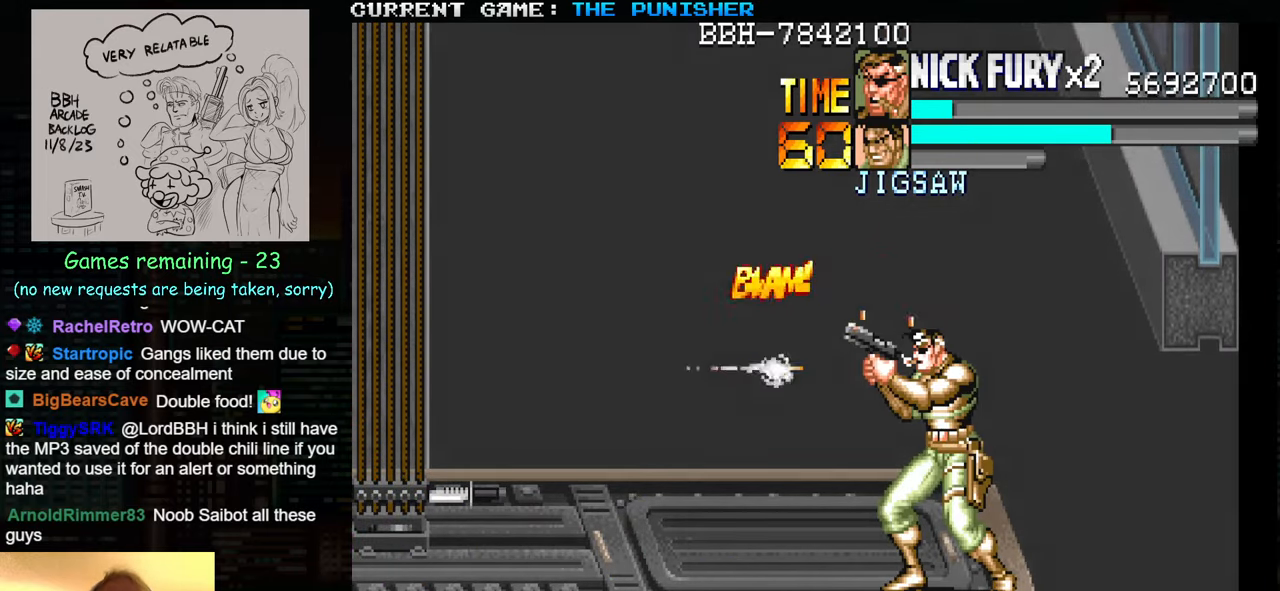
{"buttons": [], "left_stick": "center", "events": [[33, "SQUARE", "down"], [116, "SQUARE", "up"], [200, "SQUARE", "down"], [283, "SQUARE", "up"], [350, "SQUARE", "down"], [450, "SQUARE", "up"]]}
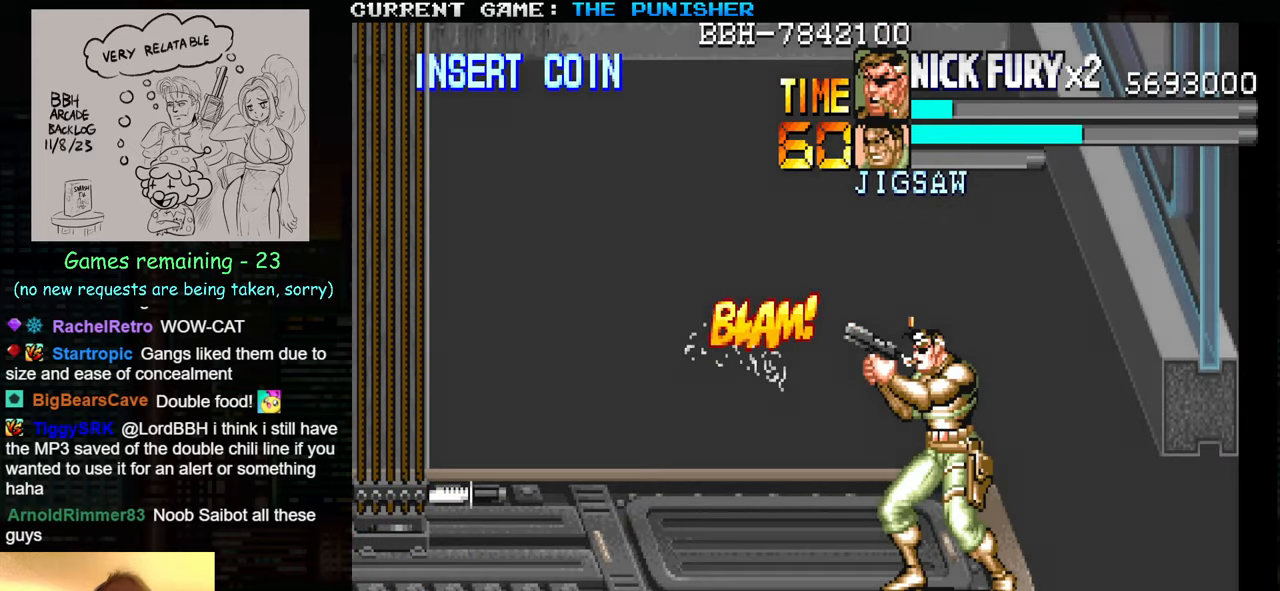
{"buttons": ["SQUARE"], "left_stick": "center", "events": [[16, "SQUARE", "down"], [100, "SQUARE", "up"], [150, "SQUARE", "down"], [233, "SQUARE", "up"], [300, "SQUARE", "down"], [400, "SQUARE", "up"], [450, "SQUARE", "down"]]}
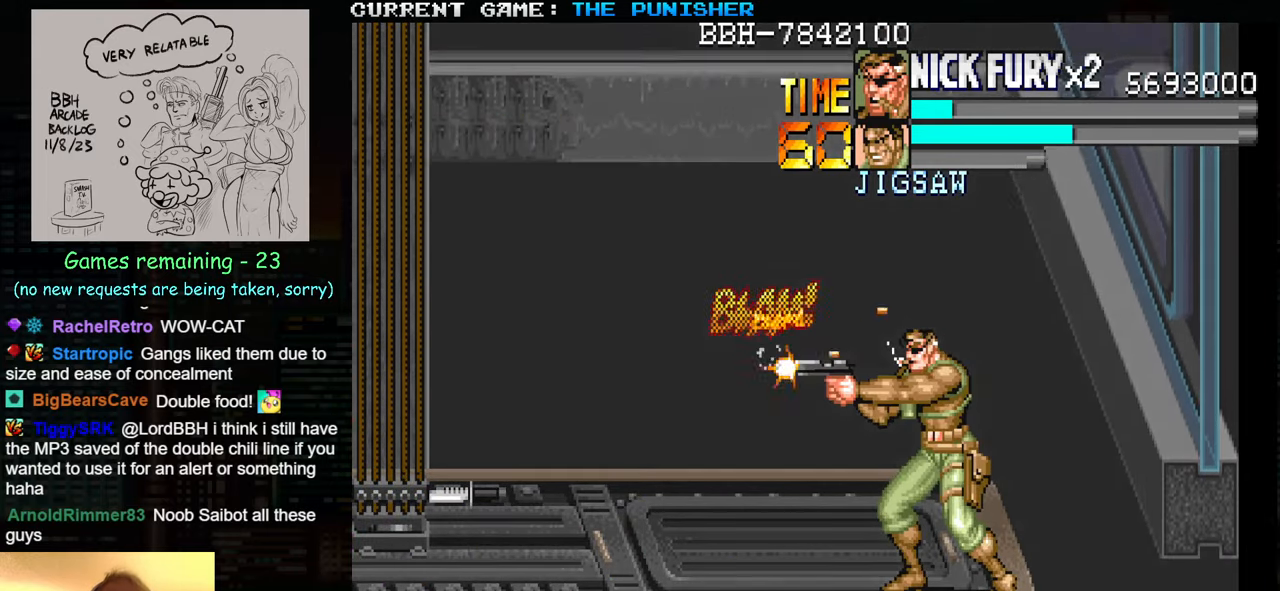
{"buttons": [], "left_stick": "center", "events": [[33, "SQUARE", "up"], [116, "SQUARE", "down"], [200, "SQUARE", "up"], [283, "SQUARE", "down"], [350, "SQUARE", "up"], [433, "SQUARE", "down"], [500, "SQUARE", "up"]]}
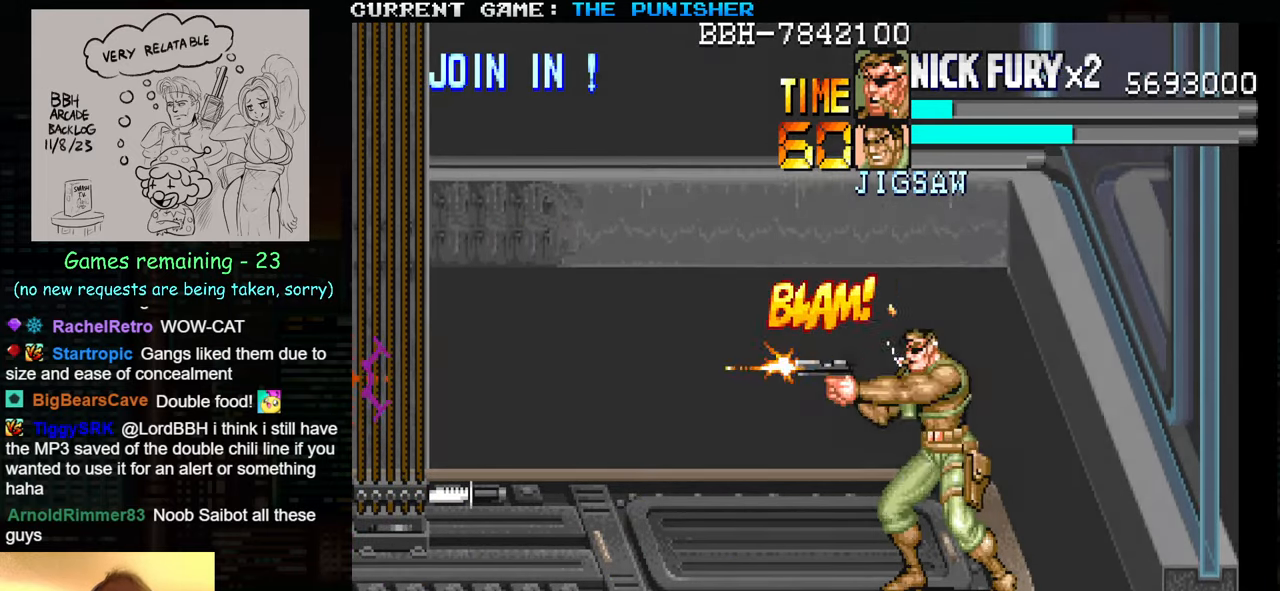
{"buttons": [], "left_stick": "up", "events": [[83, "SQUARE", "down"], [183, "SQUARE", "up"], [366, "left_stick", "up"]]}
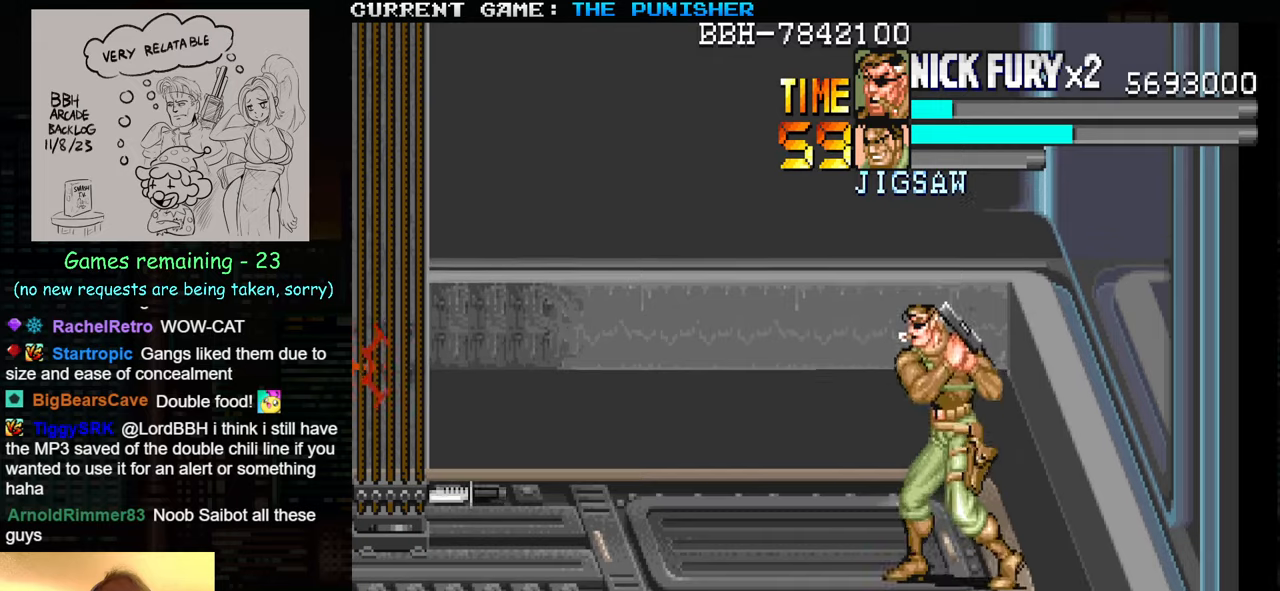
{"buttons": [], "left_stick": "up", "events": [[183, "SQUARE", "down"], [267, "SQUARE", "up"], [333, "SQUARE", "down"], [433, "SQUARE", "up"]]}
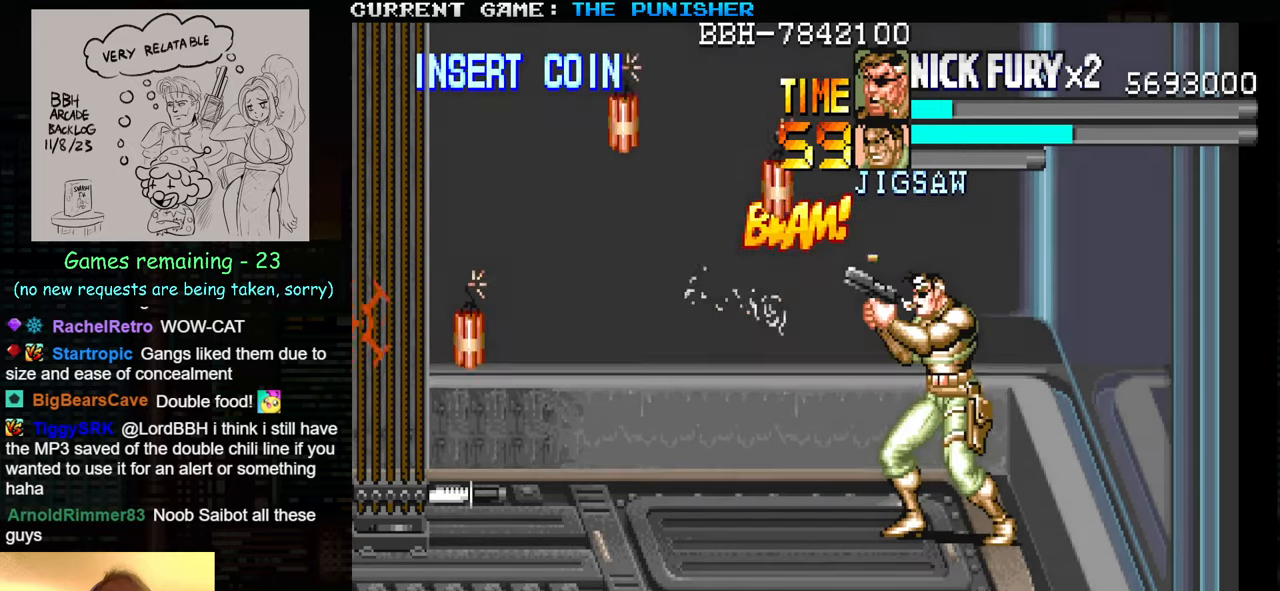
{"buttons": [], "left_stick": "left", "events": [[67, "SQUARE", "down"], [200, "SQUARE", "up"], [267, "SQUARE", "down"], [317, "SQUARE", "up"], [383, "left_stick", "center"], [500, "left_stick", "left"]]}
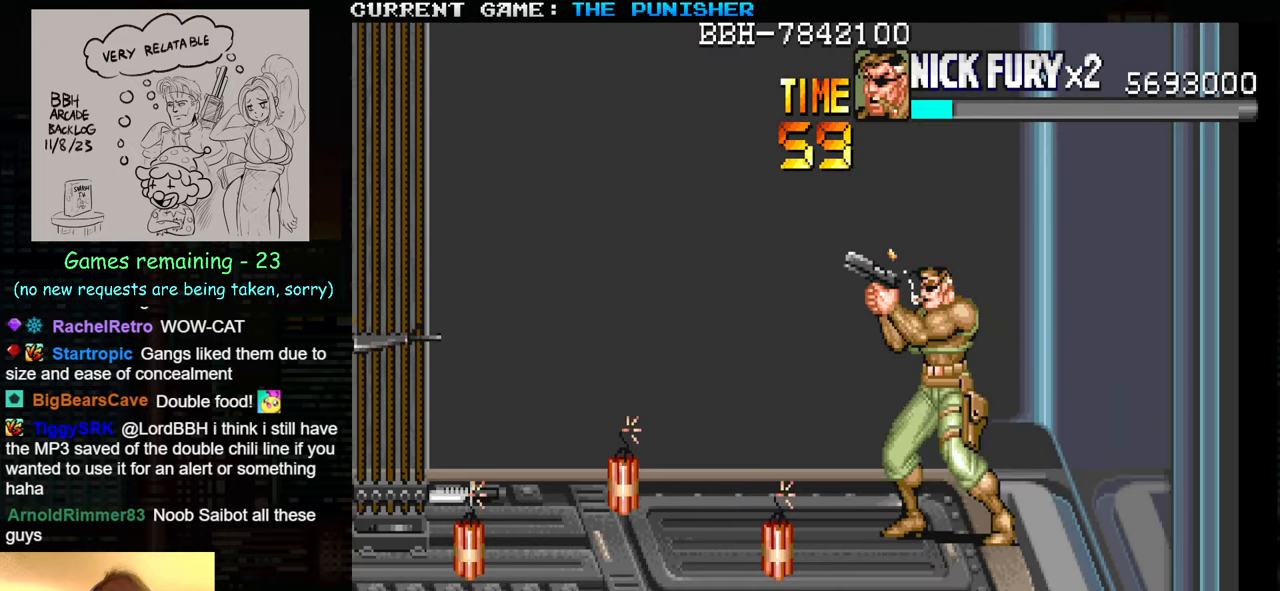
{"buttons": [], "left_stick": "down-left", "events": [[83, "left_stick", "down-left"]]}
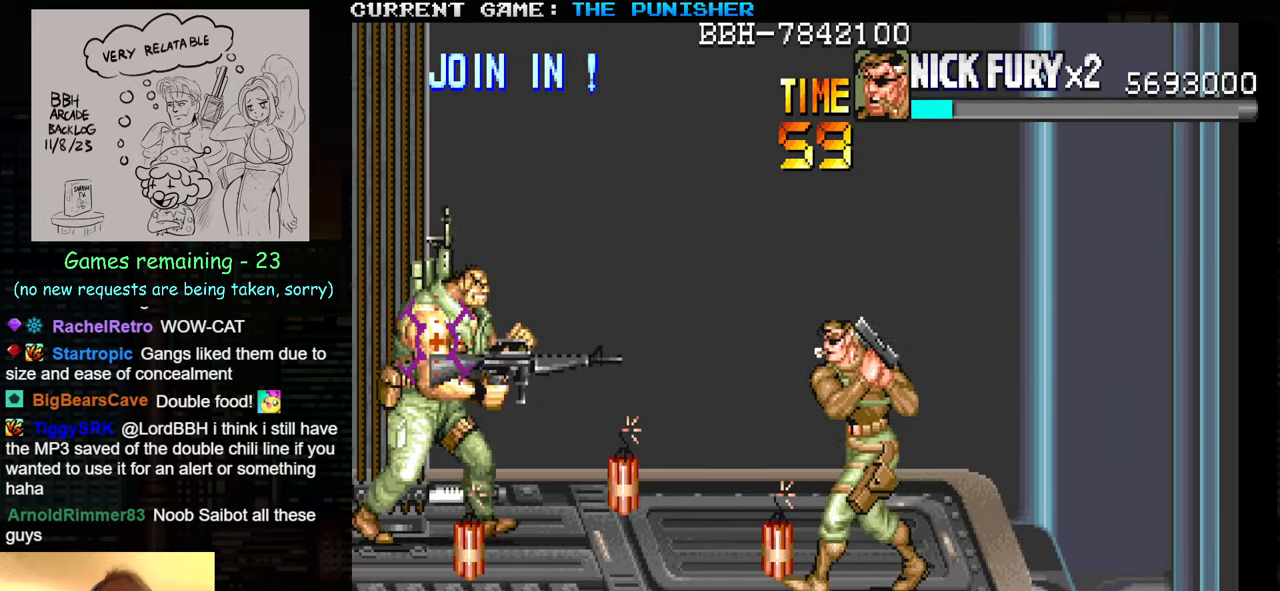
{"buttons": ["SQUARE"], "left_stick": "center", "events": [[33, "SQUARE", "down"], [100, "SQUARE", "up"], [167, "left_stick", "down"], [250, "SQUARE", "down"], [317, "SQUARE", "up"], [467, "SQUARE", "down"], [500, "left_stick", "center"]]}
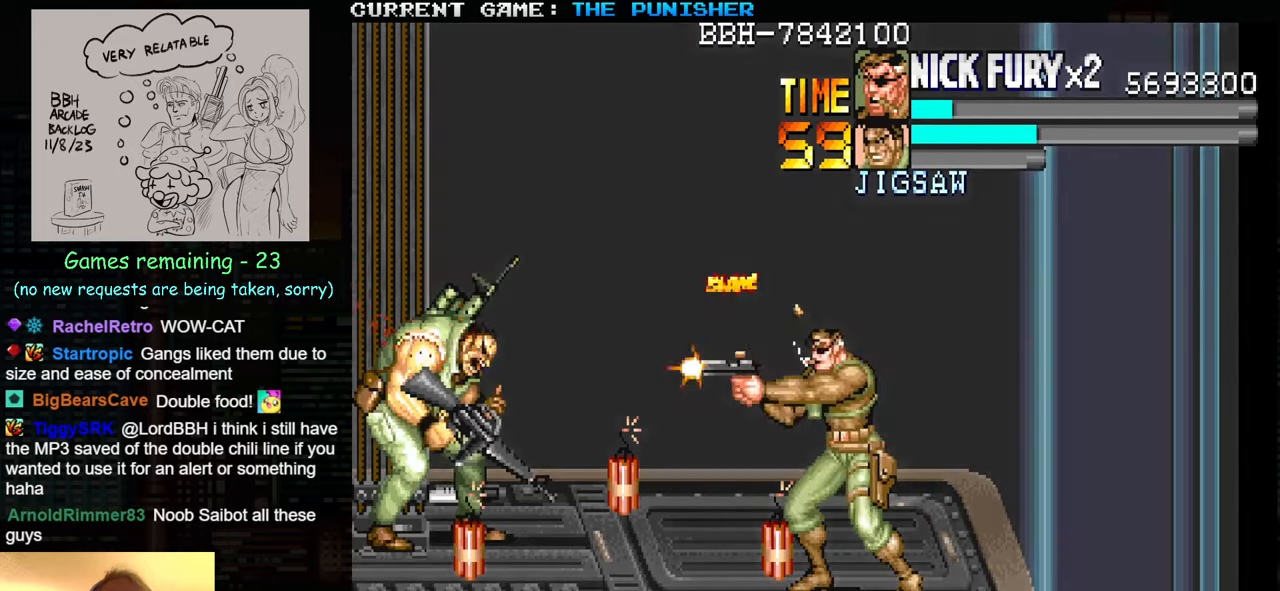
{"buttons": [], "left_stick": "center", "events": [[33, "SQUARE", "up"], [133, "SQUARE", "down"], [200, "SQUARE", "up"], [283, "SQUARE", "down"], [317, "SQUARE", "up"], [350, "SQUARE", "down"], [400, "SQUARE", "up"]]}
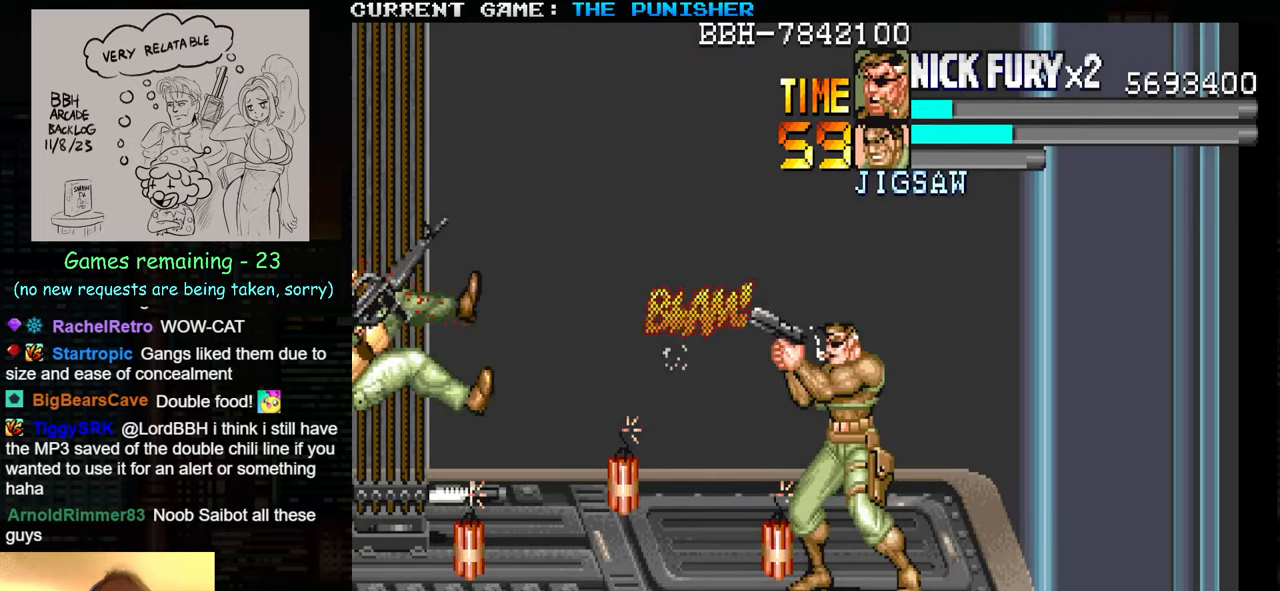
{"buttons": [], "left_stick": "center", "events": [[233, "left_stick", "up-left"], [417, "SQUARE", "down"], [417, "left_stick", "center"], [483, "SQUARE", "up"]]}
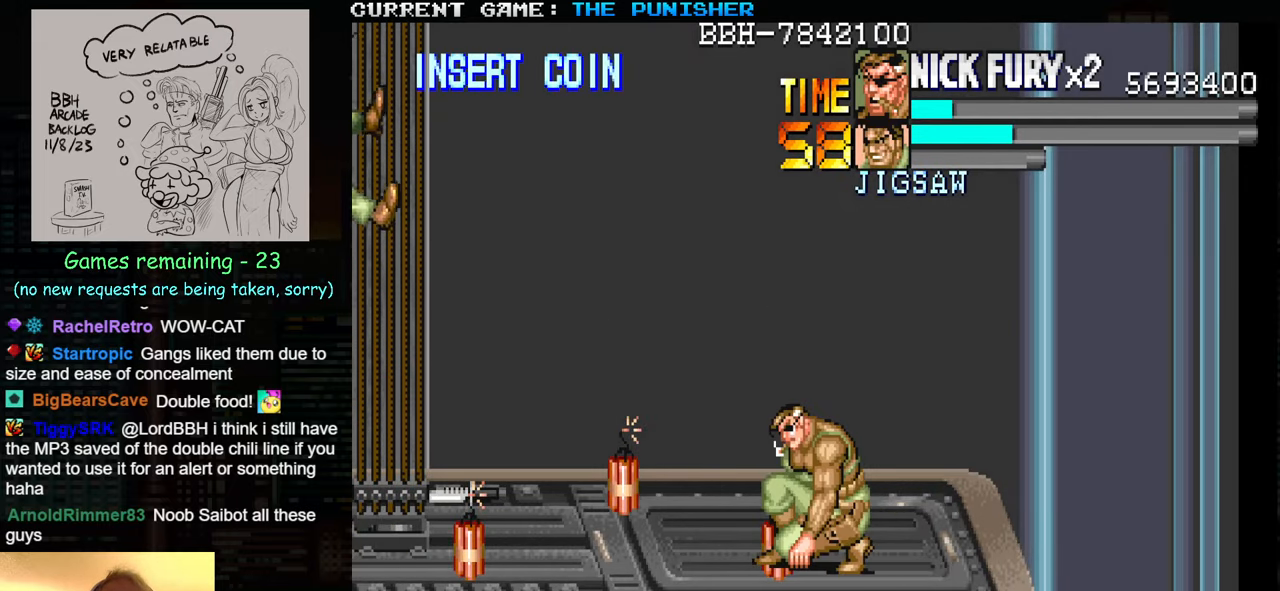
{"buttons": [], "left_stick": "right", "events": [[150, "left_stick", "down-right"], [500, "left_stick", "right"]]}
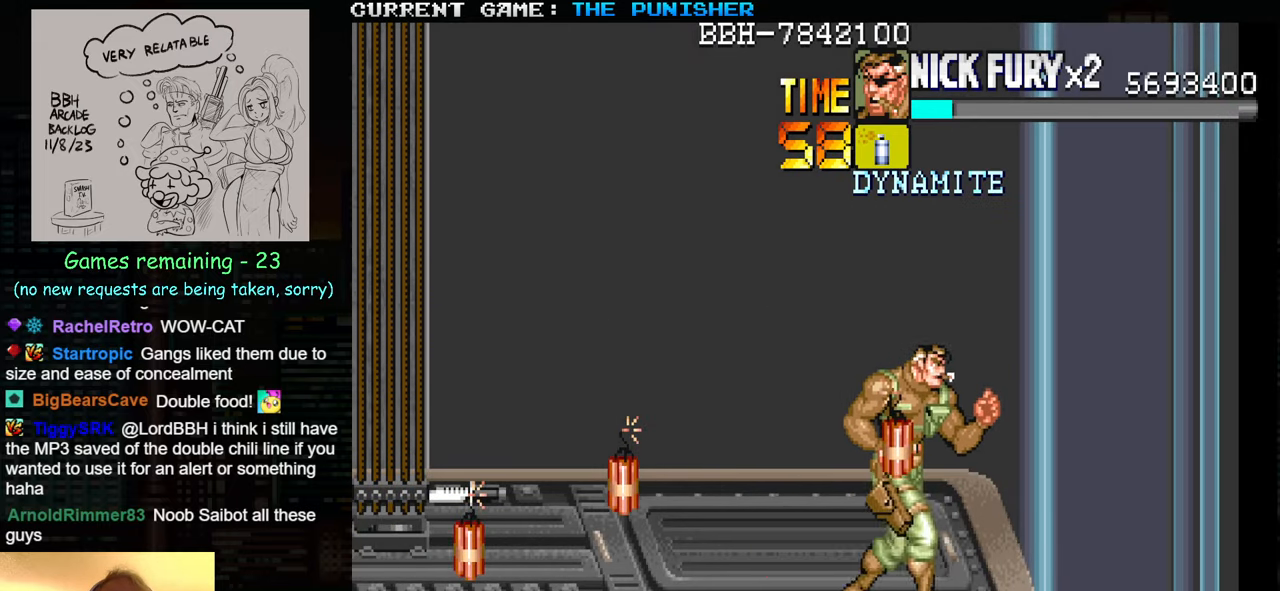
{"buttons": [], "left_stick": "up-right", "events": [[183, "left_stick", "up-right"]]}
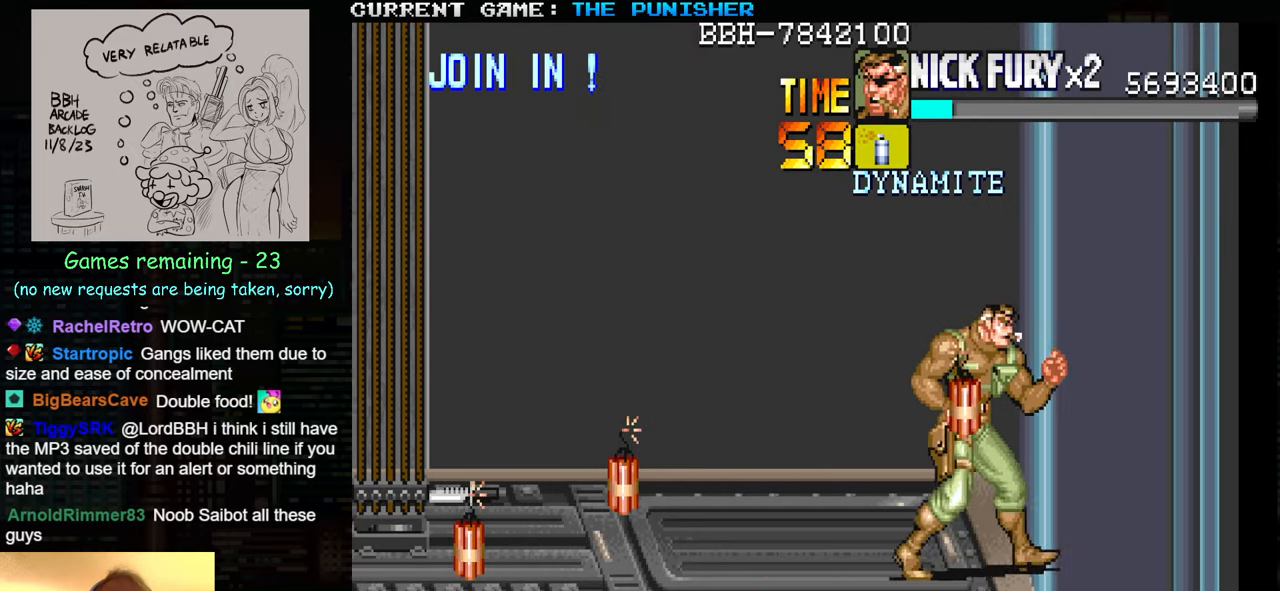
{"buttons": [], "left_stick": "center", "events": [[50, "left_stick", "center"], [117, "left_stick", "left"], [233, "left_stick", "center"], [300, "SQUARE", "down"], [350, "SQUARE", "up"]]}